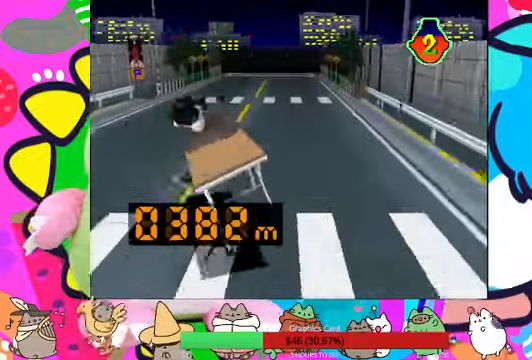
Gameplay with a controller (PlayStation layout); each line is a JSON object with the inputs held at the frame after it. "events" lists button and stick changes between this image and that frame as [ms after this image, input, new state], when the widget could be followed in between. Not read: L3 R3.
{"buttons": [], "left_stick": "center", "right_stick": "center", "events": []}
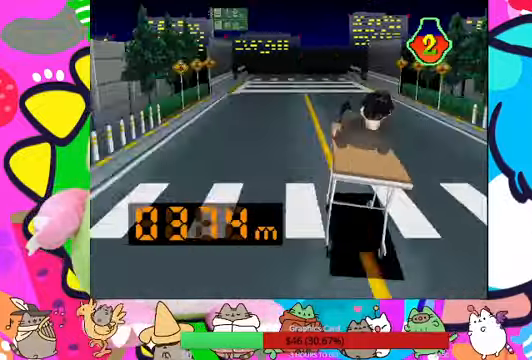
{"buttons": [], "left_stick": "center", "right_stick": "center", "events": []}
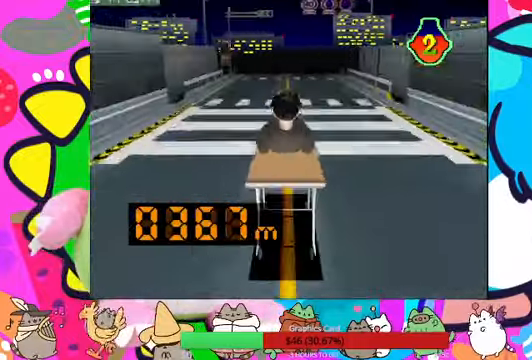
{"buttons": [], "left_stick": "center", "right_stick": "center", "events": []}
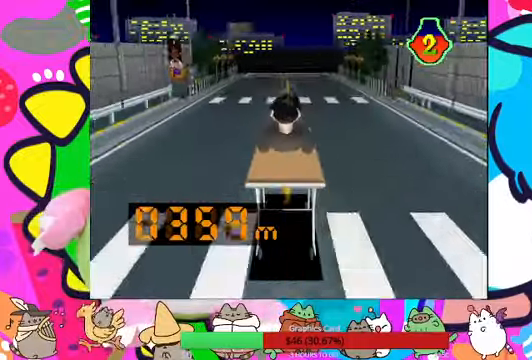
{"buttons": [], "left_stick": "center", "right_stick": "center", "events": []}
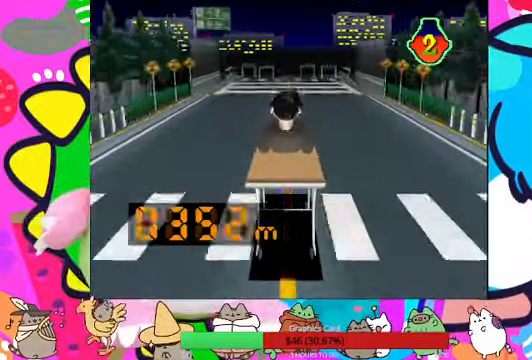
{"buttons": [], "left_stick": "center", "right_stick": "center", "events": []}
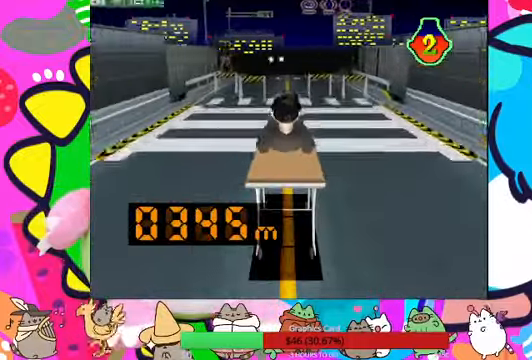
{"buttons": [], "left_stick": "center", "right_stick": "center", "events": []}
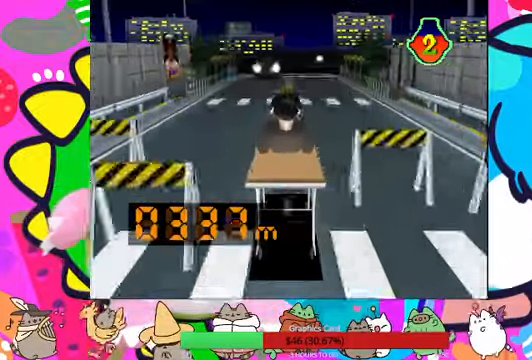
{"buttons": [], "left_stick": "center", "right_stick": "center", "events": [[34, "DPAD_RIGHT", "down"], [167, "DPAD_RIGHT", "up"], [334, "DPAD_LEFT", "down"], [500, "DPAD_LEFT", "up"]]}
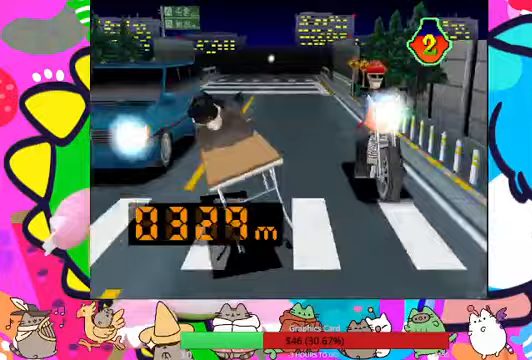
{"buttons": ["DPAD_RIGHT"], "left_stick": "center", "right_stick": "center", "events": [[367, "DPAD_RIGHT", "down"]]}
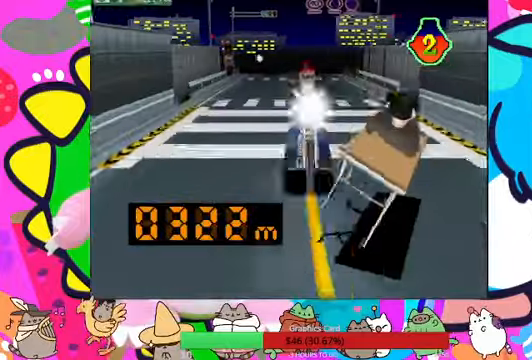
{"buttons": [], "left_stick": "center", "right_stick": "center", "events": [[100, "DPAD_RIGHT", "up"]]}
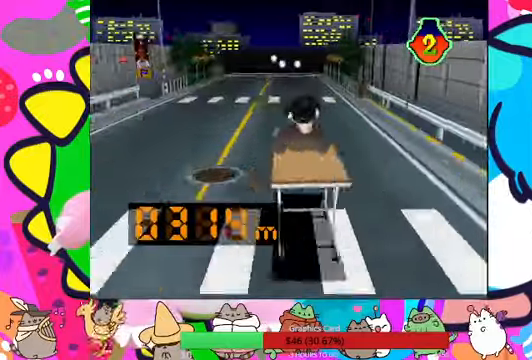
{"buttons": ["DPAD_LEFT"], "left_stick": "center", "right_stick": "center", "events": [[133, "DPAD_LEFT", "down"], [267, "DPAD_LEFT", "up"], [467, "DPAD_LEFT", "down"]]}
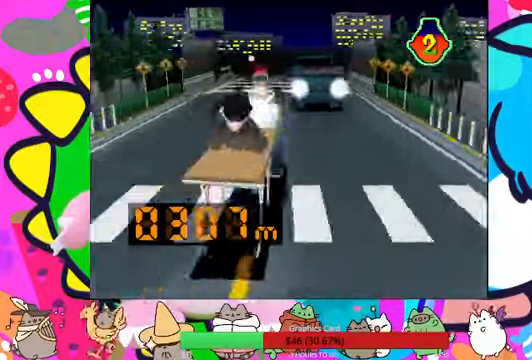
{"buttons": [], "left_stick": "center", "right_stick": "center", "events": [[133, "DPAD_LEFT", "up"]]}
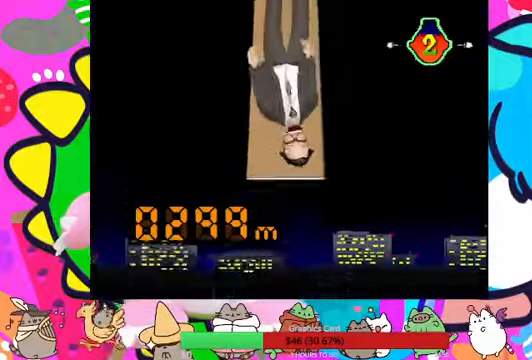
{"buttons": [], "left_stick": "center", "right_stick": "center", "events": []}
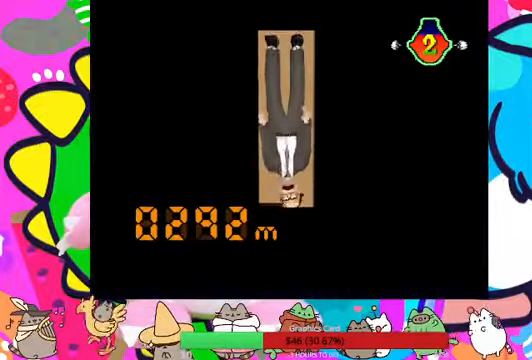
{"buttons": [], "left_stick": "center", "right_stick": "center", "events": []}
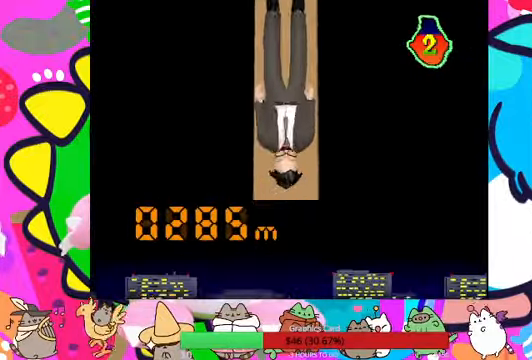
{"buttons": [], "left_stick": "center", "right_stick": "center", "events": []}
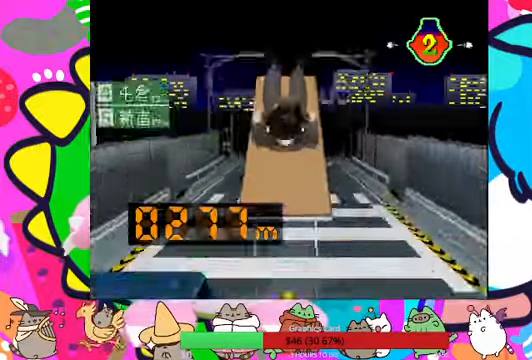
{"buttons": [], "left_stick": "center", "right_stick": "center", "events": []}
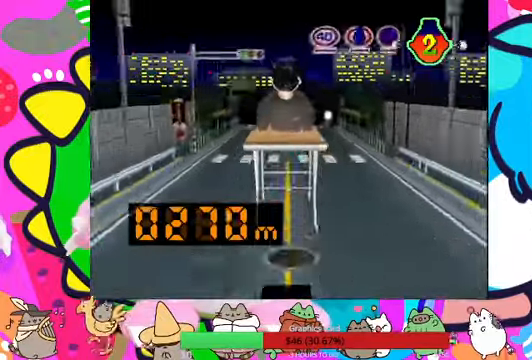
{"buttons": [], "left_stick": "center", "right_stick": "center", "events": []}
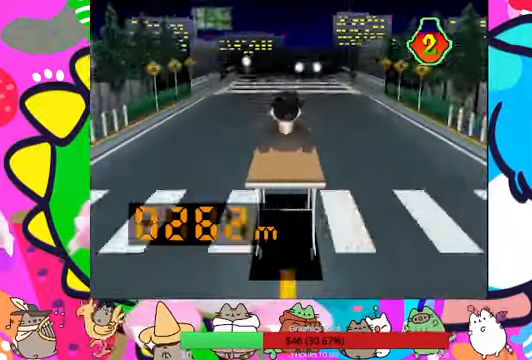
{"buttons": [], "left_stick": "center", "right_stick": "center", "events": [[200, "DPAD_LEFT", "down"], [333, "DPAD_LEFT", "up"]]}
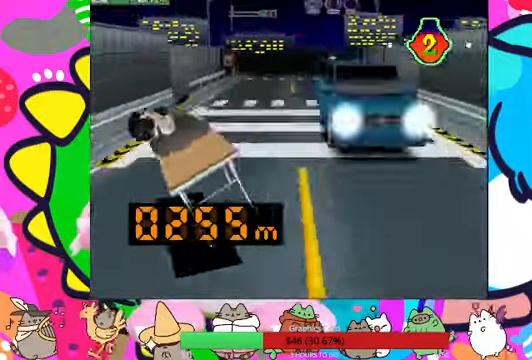
{"buttons": [], "left_stick": "center", "right_stick": "center", "events": []}
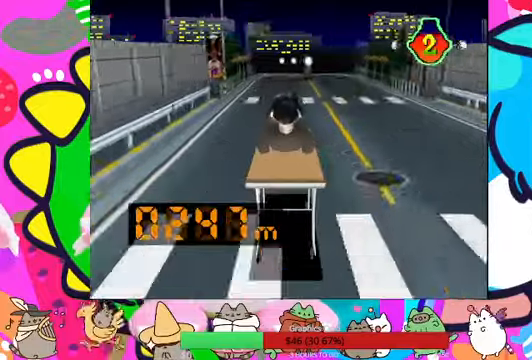
{"buttons": [], "left_stick": "center", "right_stick": "center", "events": [[333, "DPAD_LEFT", "down"], [466, "DPAD_LEFT", "up"]]}
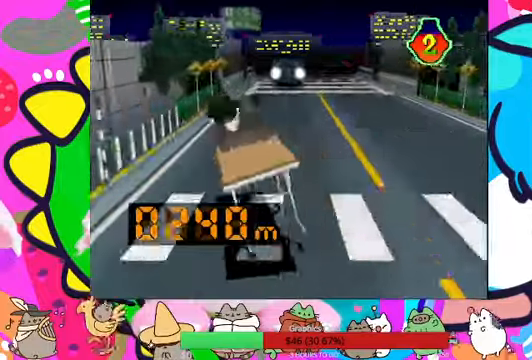
{"buttons": [], "left_stick": "center", "right_stick": "center", "events": []}
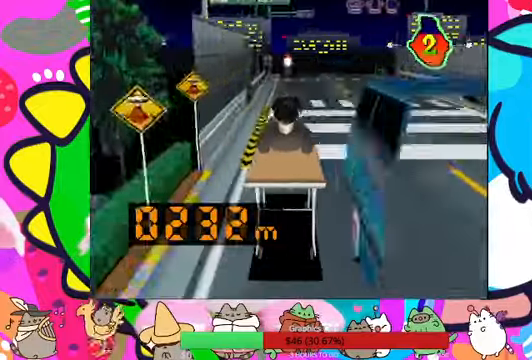
{"buttons": [], "left_stick": "center", "right_stick": "center", "events": [[200, "DPAD_RIGHT", "down"], [433, "DPAD_RIGHT", "up"]]}
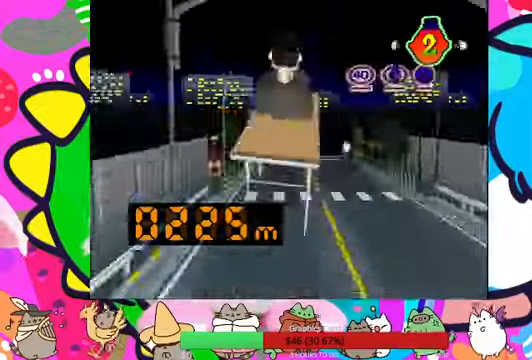
{"buttons": [], "left_stick": "center", "right_stick": "center", "events": []}
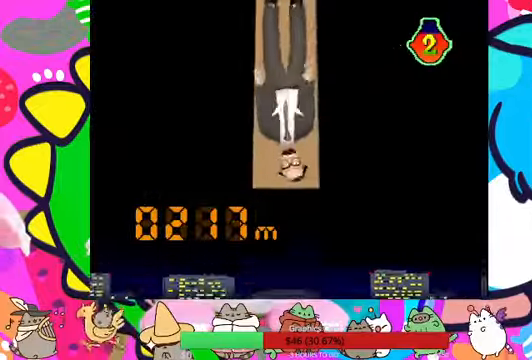
{"buttons": ["DPAD_RIGHT"], "left_stick": "center", "right_stick": "center", "events": [[266, "DPAD_RIGHT", "down"]]}